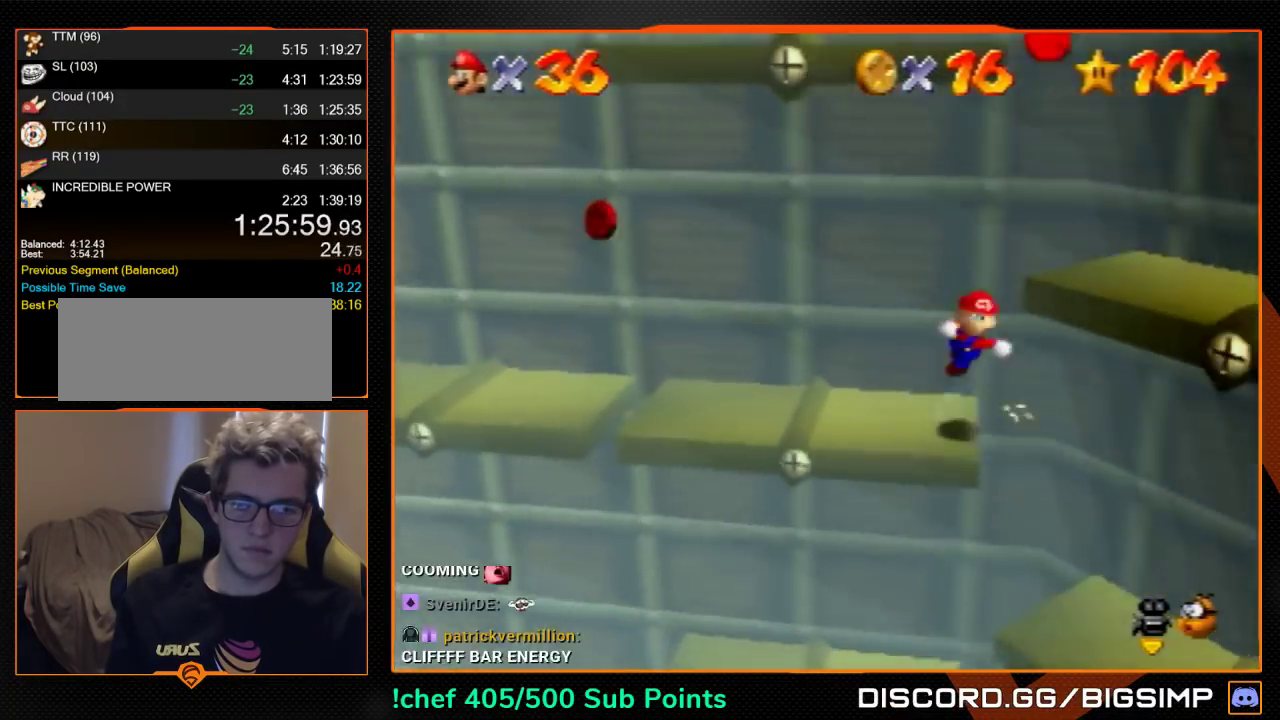
Gameplay with a controller (Nintendo layout); each line is a JSON object with the inputs held at the frame after it. "events" lists button and stick changes between this image and that frame as [ms after this image, input, new state], when the widget could be followed in between. Not read: L3 R3 SELECT.
{"buttons": [], "left_stick": "up-right", "events": [[33, "C_LEFT", "down"], [267, "C_LEFT", "up"], [267, "left_stick", "up-right"]]}
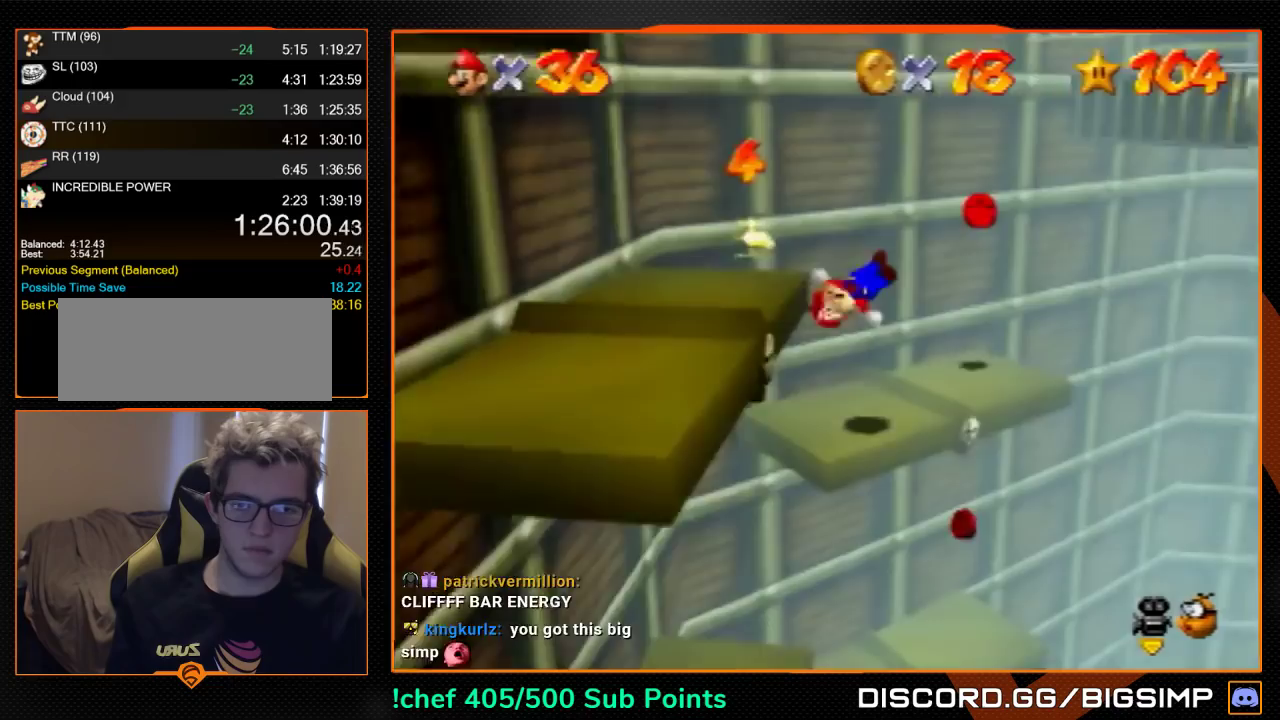
{"buttons": ["A"], "left_stick": "up-right", "events": [[333, "A", "down"]]}
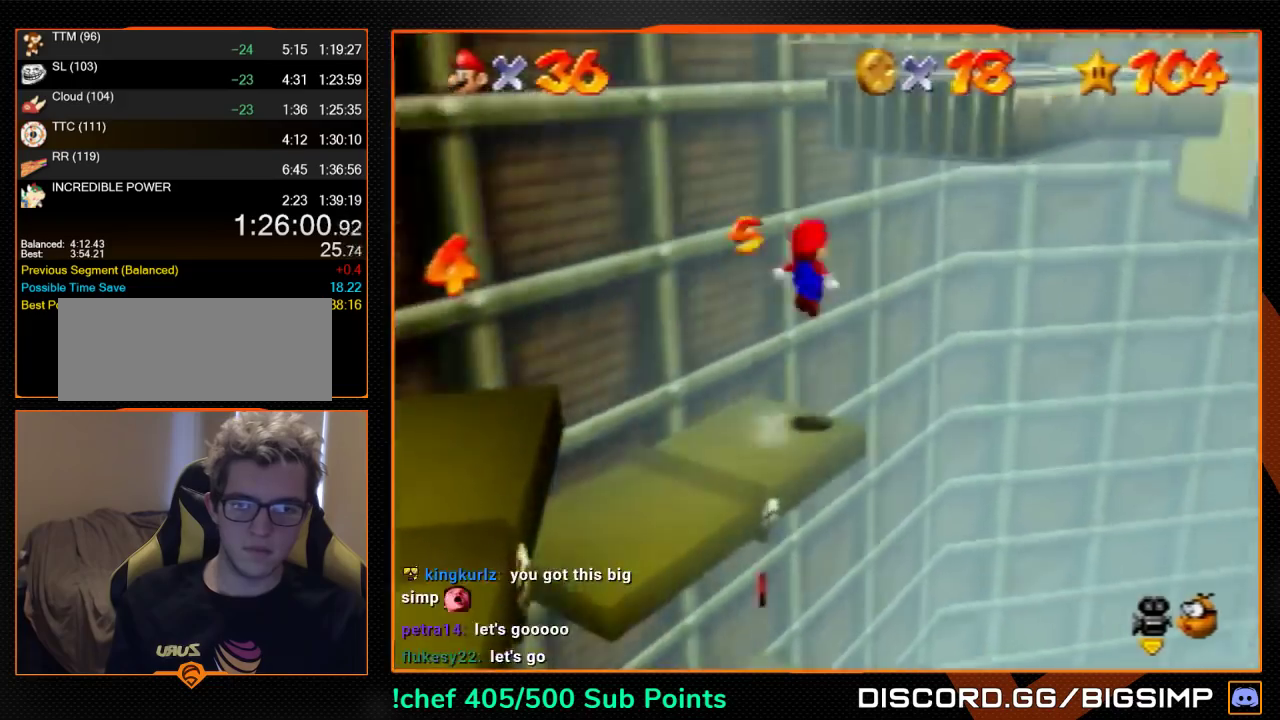
{"buttons": [], "left_stick": "down", "events": [[133, "A", "up"], [300, "A", "down"], [300, "left_stick", "right"], [367, "A", "up"], [367, "left_stick", "down-right"], [433, "A", "down"], [433, "left_stick", "down"], [500, "A", "up"]]}
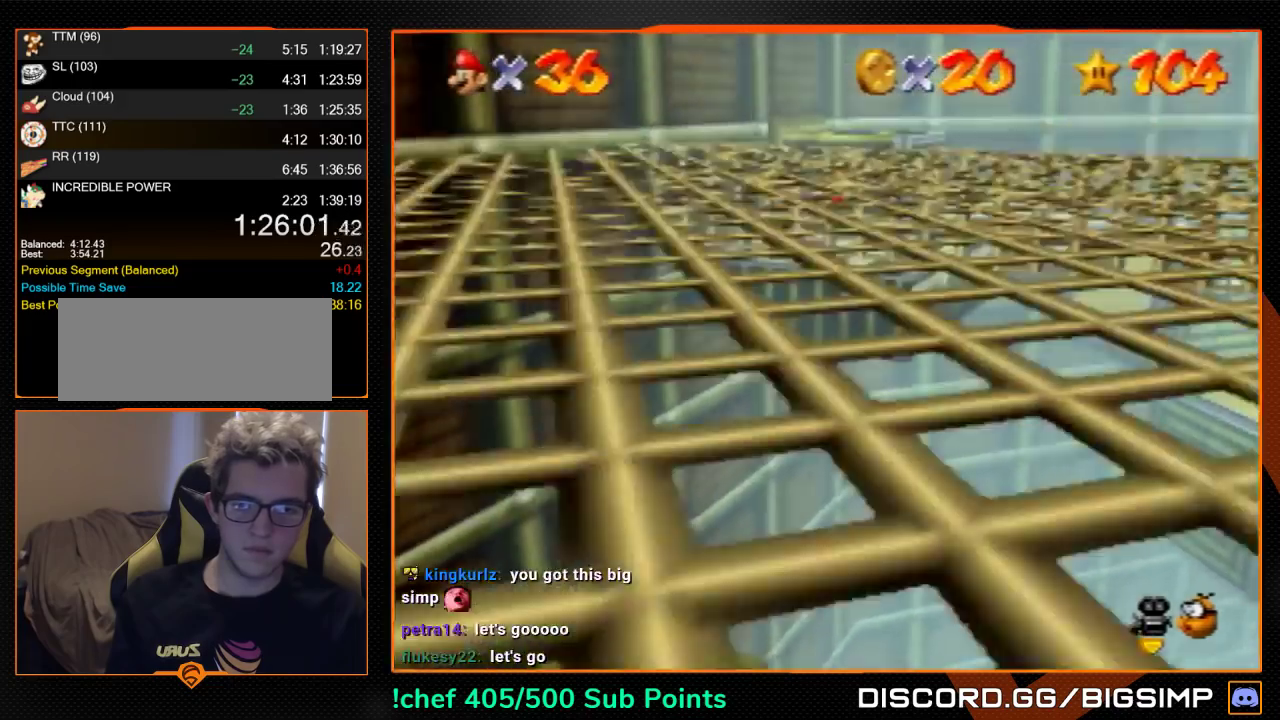
{"buttons": ["A"], "left_stick": "up-right", "events": [[267, "left_stick", "center"], [333, "left_stick", "up-right"], [500, "A", "down"]]}
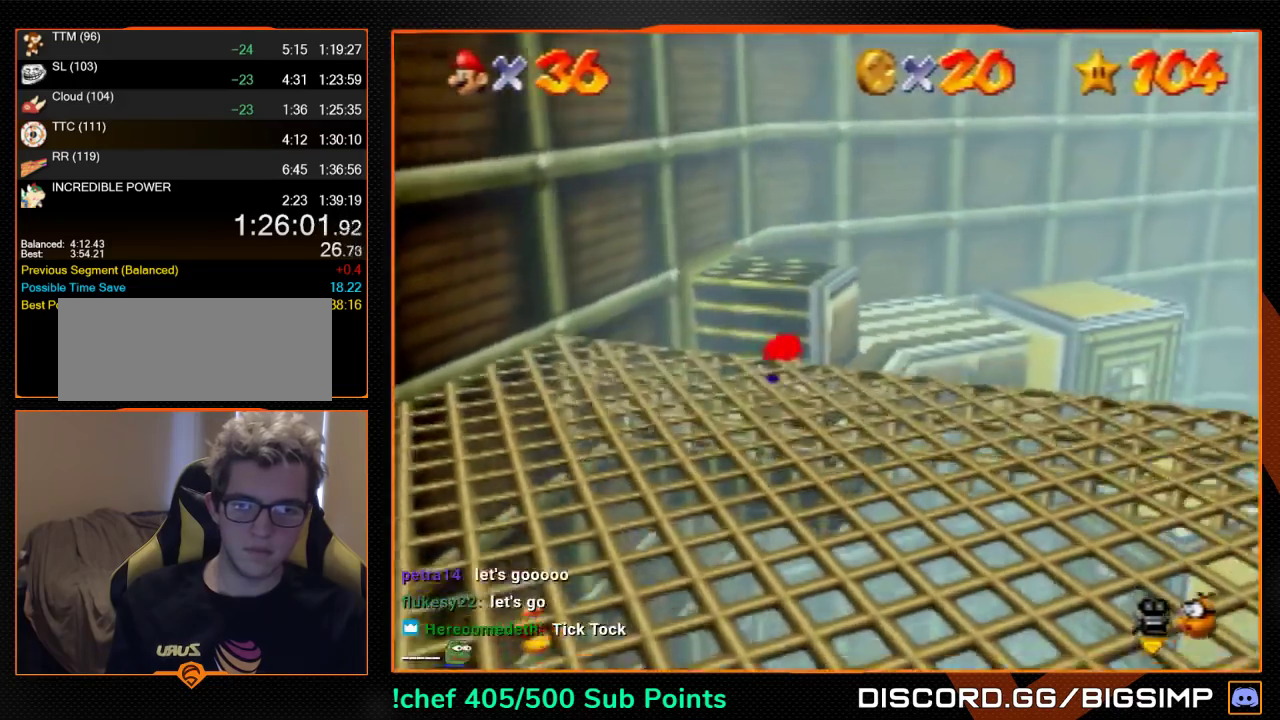
{"buttons": [], "left_stick": "up", "events": [[233, "A", "up"], [267, "left_stick", "up"]]}
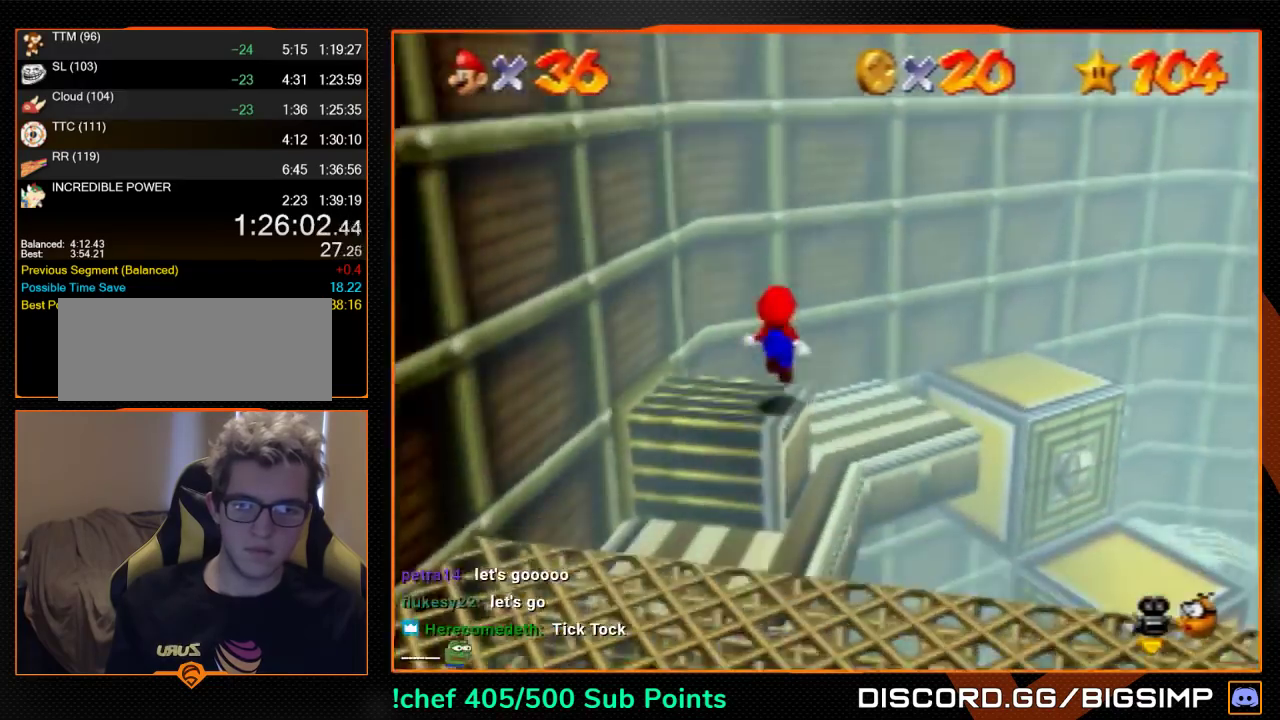
{"buttons": [], "left_stick": "up-right", "events": [[100, "left_stick", "up-right"], [133, "A", "down"], [200, "A", "up"]]}
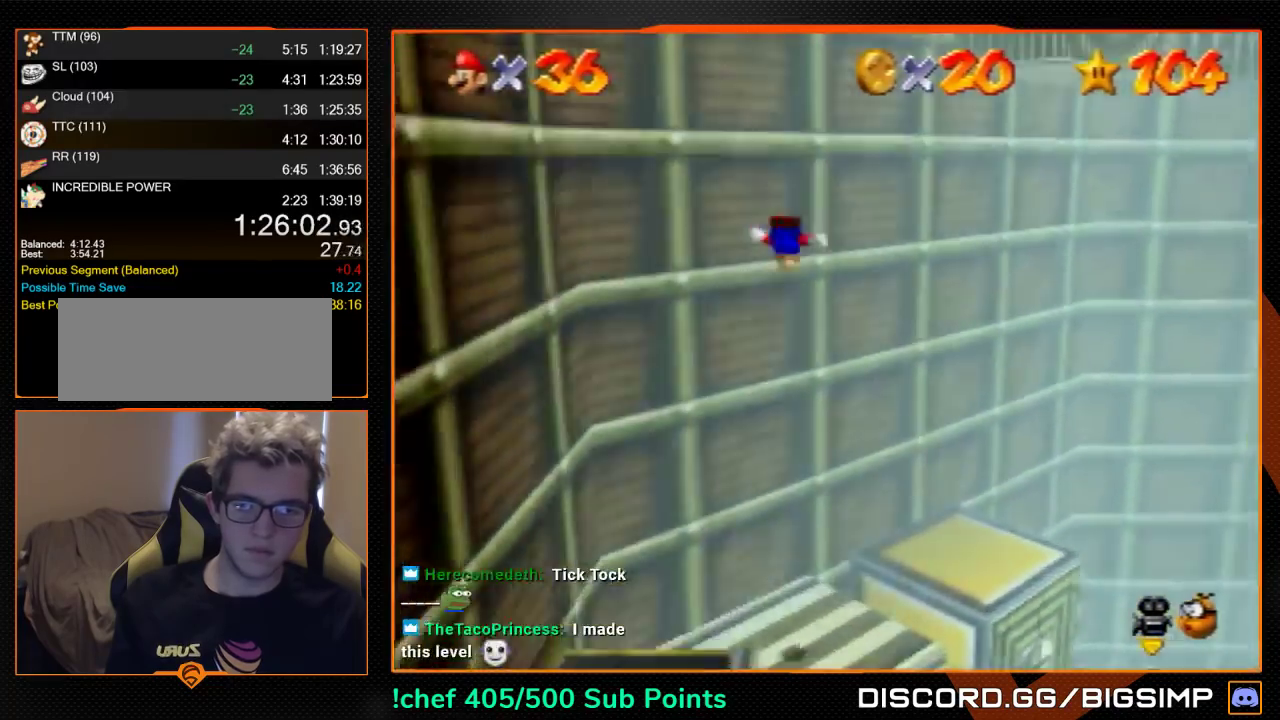
{"buttons": ["A"], "left_stick": "up", "events": [[333, "left_stick", "up"], [367, "A", "down"]]}
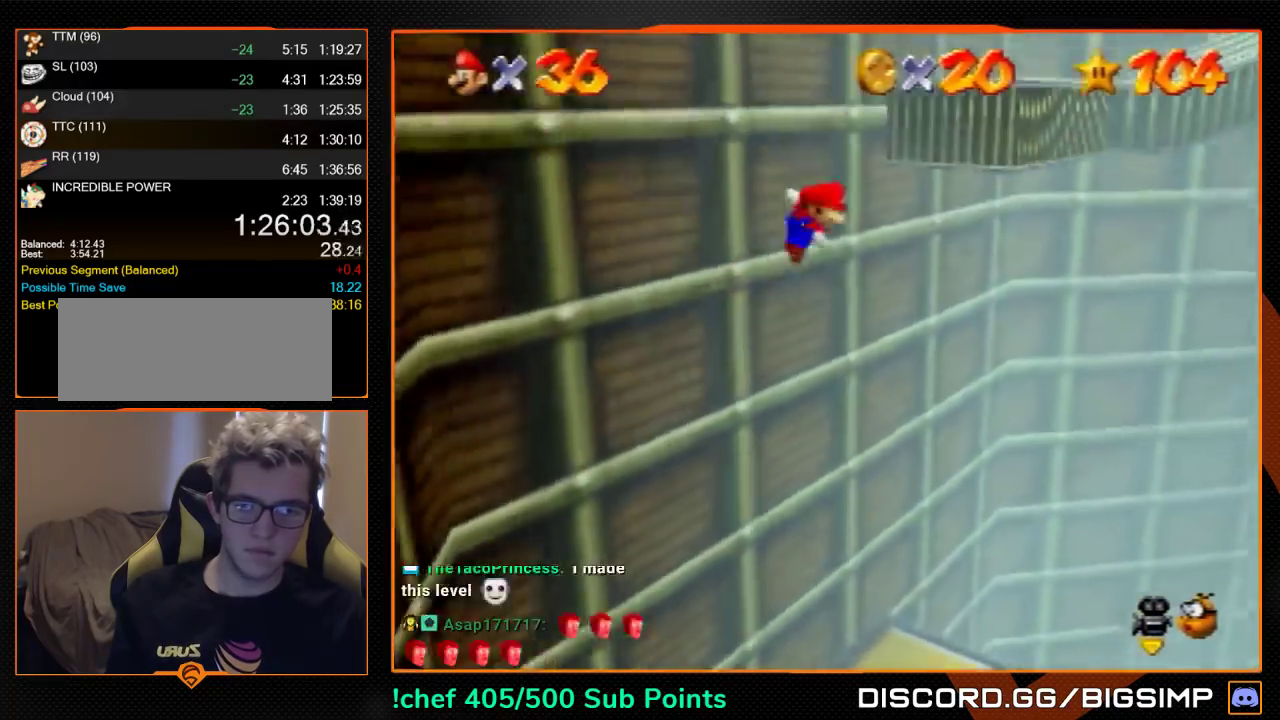
{"buttons": ["C_RIGHT"], "left_stick": "up-right", "events": [[67, "left_stick", "up-left"], [300, "left_stick", "up"], [333, "A", "up"], [433, "left_stick", "up-right"], [500, "C_RIGHT", "down"]]}
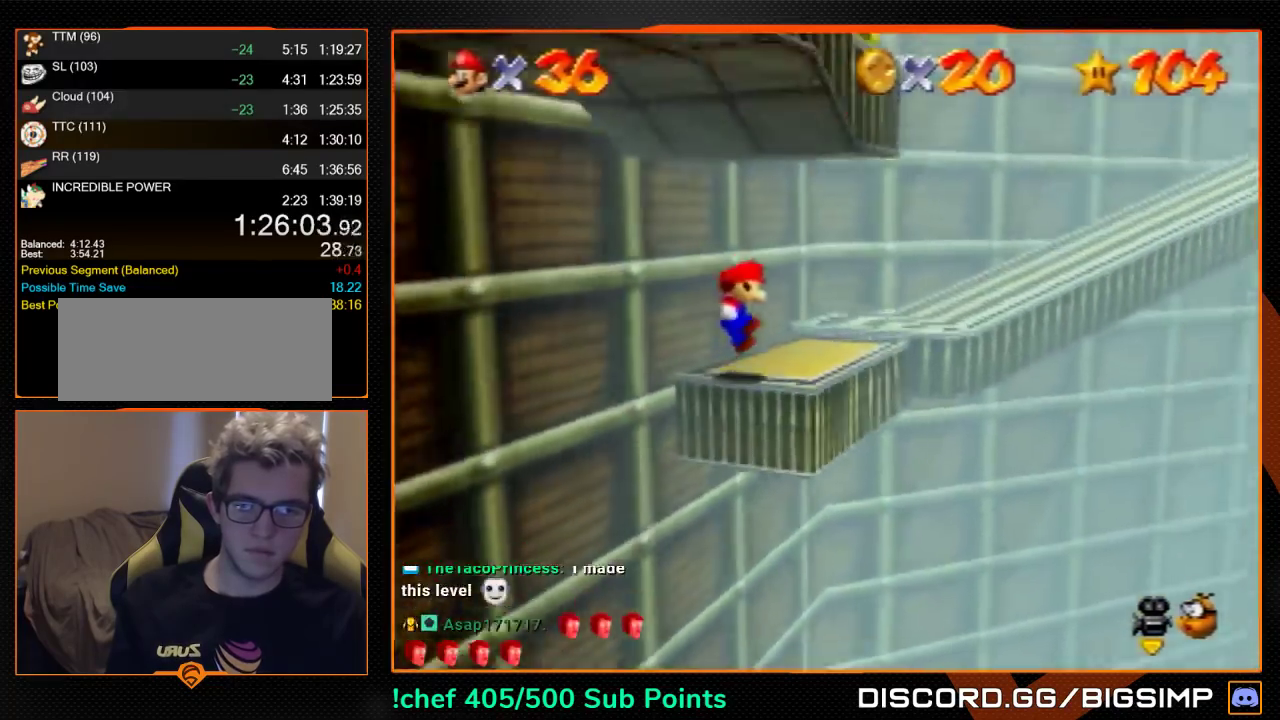
{"buttons": [], "left_stick": "right", "events": [[67, "C_RIGHT", "up"], [333, "left_stick", "right"]]}
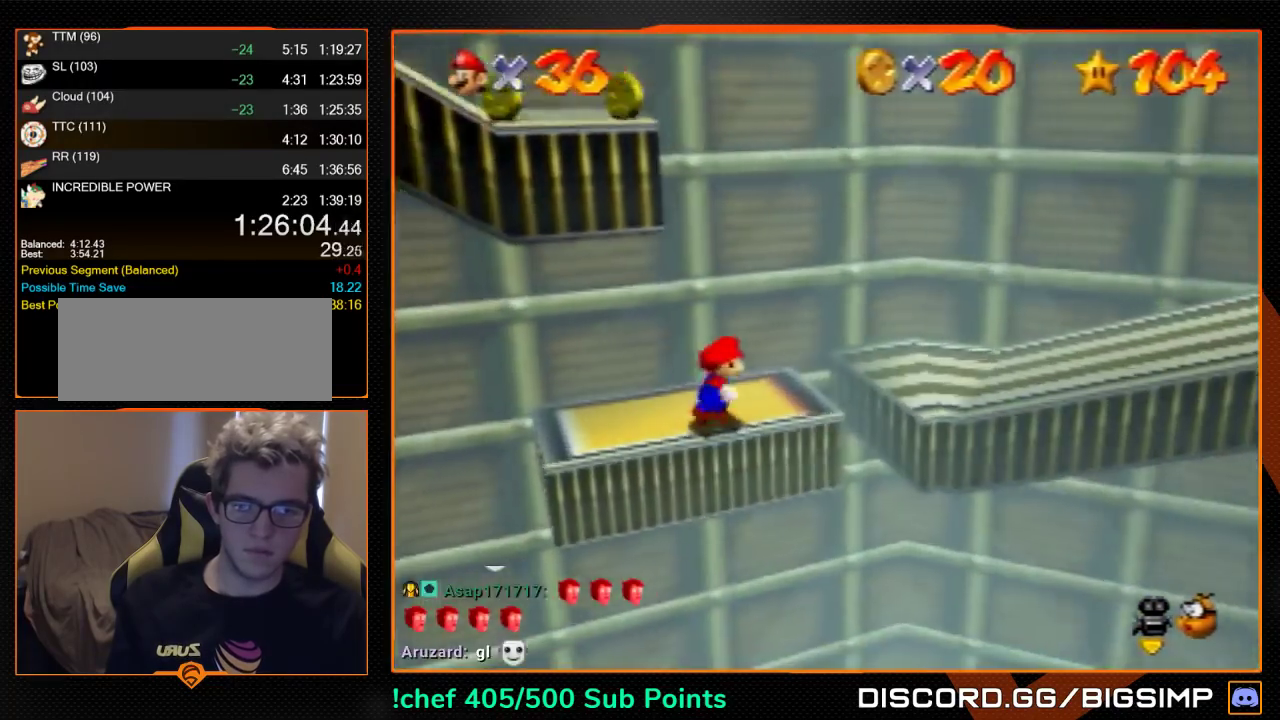
{"buttons": [], "left_stick": "left", "events": [[100, "left_stick", "down-left"], [167, "A", "down"], [200, "left_stick", "left"], [233, "A", "up"]]}
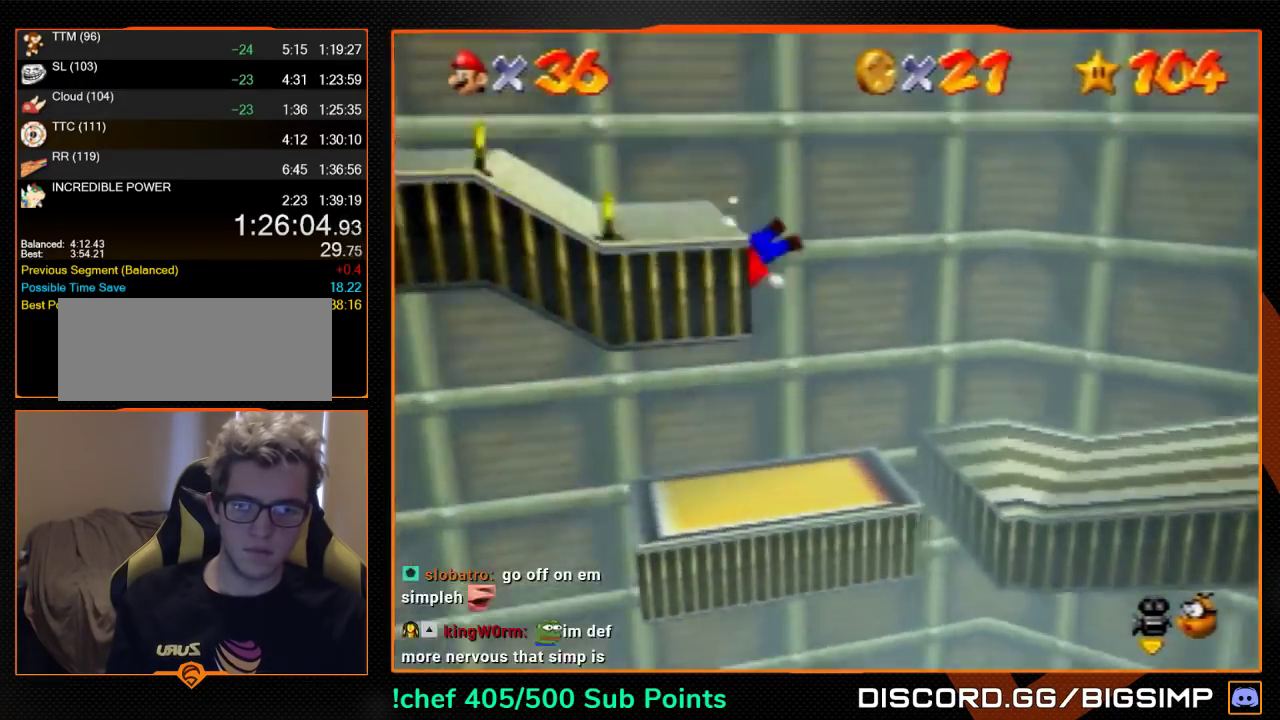
{"buttons": [], "left_stick": "left", "events": [[100, "B", "down"], [167, "A", "down"], [233, "B", "up"], [300, "A", "up"]]}
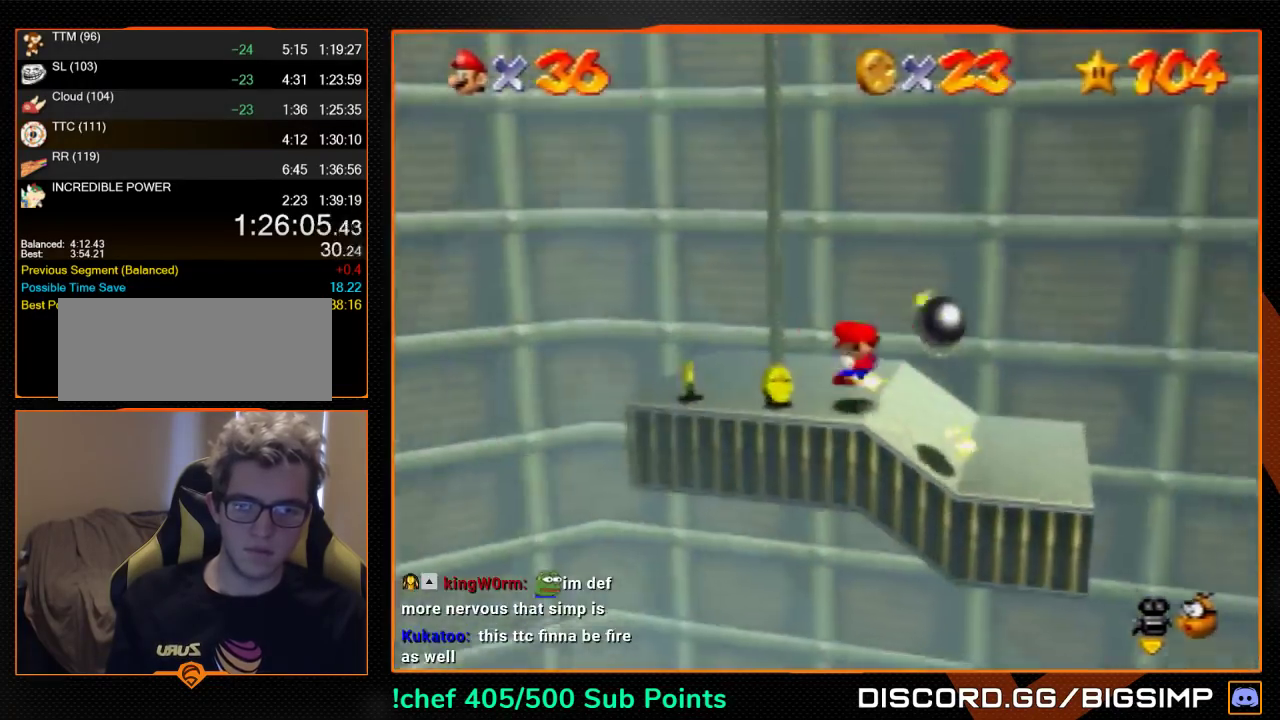
{"buttons": [], "left_stick": "up-right", "events": [[133, "left_stick", "right"], [167, "C_LEFT", "down"], [233, "C_LEFT", "up"], [233, "left_stick", "up-right"]]}
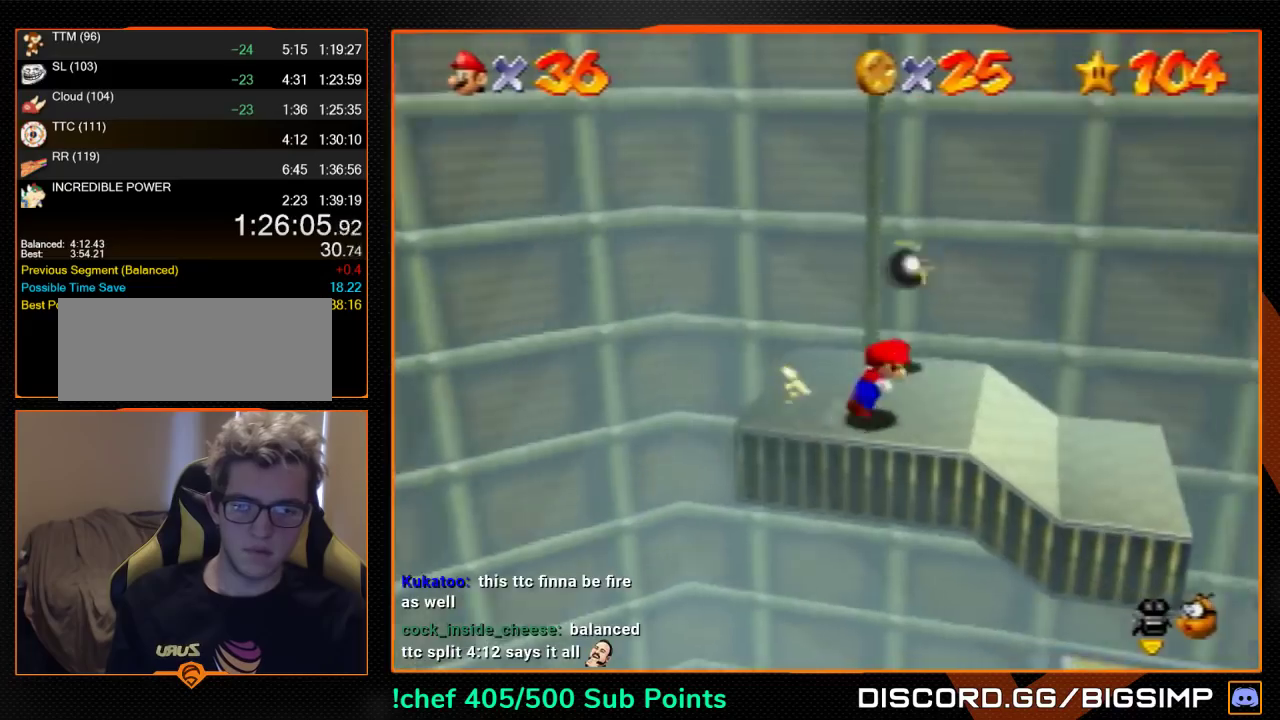
{"buttons": [], "left_stick": "up-right", "events": [[67, "C_LEFT", "down"], [167, "C_LEFT", "up"]]}
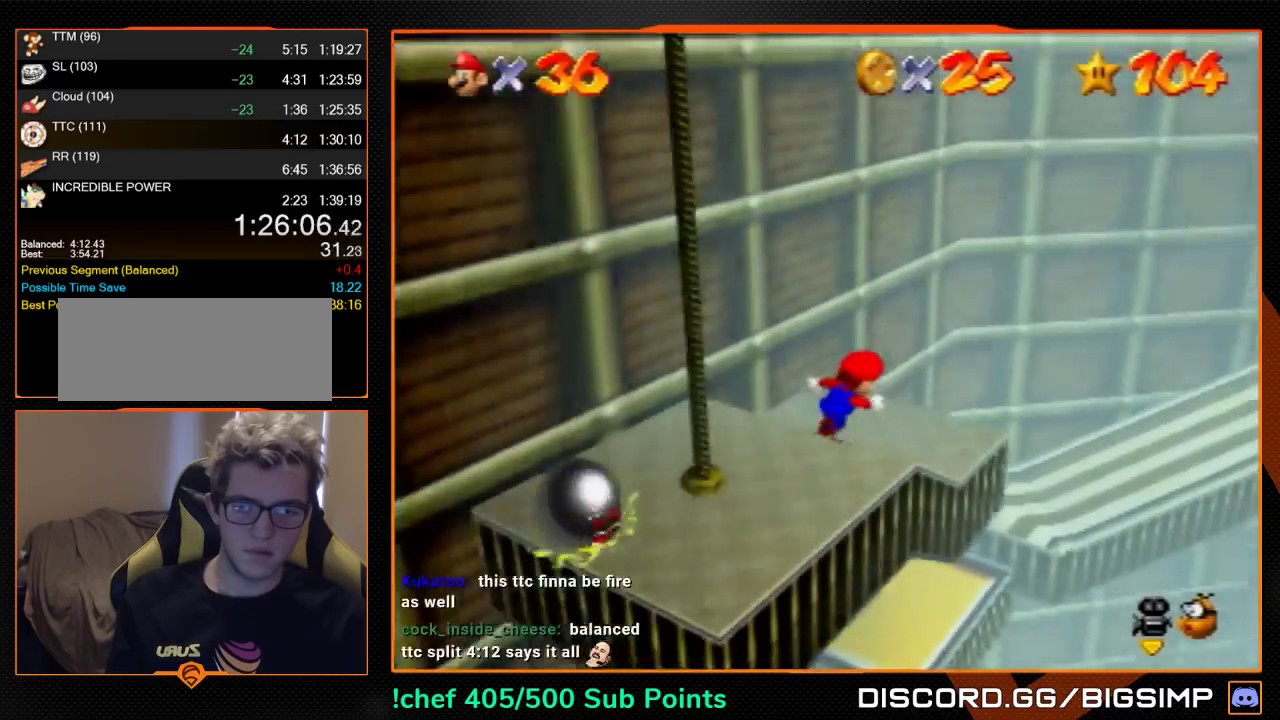
{"buttons": ["A", "Z"], "left_stick": "up-right", "events": [[200, "Z", "down"], [267, "A", "down"]]}
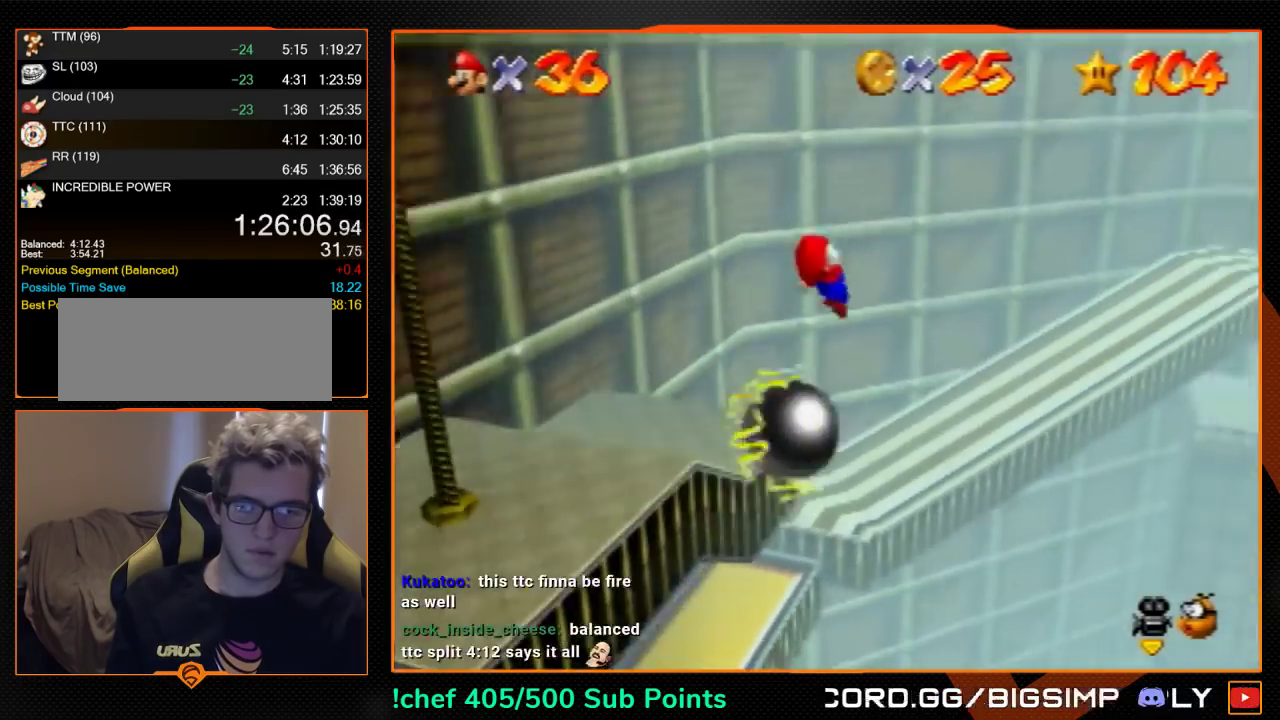
{"buttons": ["A"], "left_stick": "up-right", "events": [[200, "Z", "up"]]}
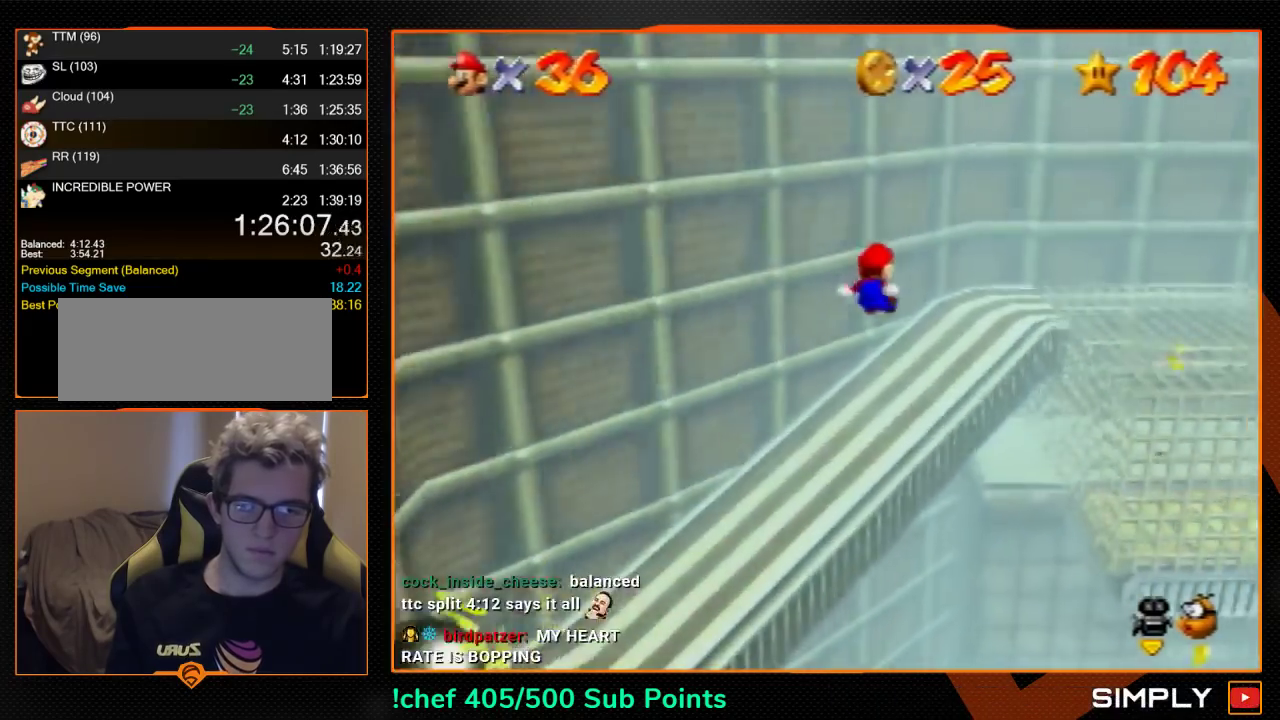
{"buttons": ["A"], "left_stick": "up-right", "events": [[100, "left_stick", "up"], [467, "left_stick", "up-right"]]}
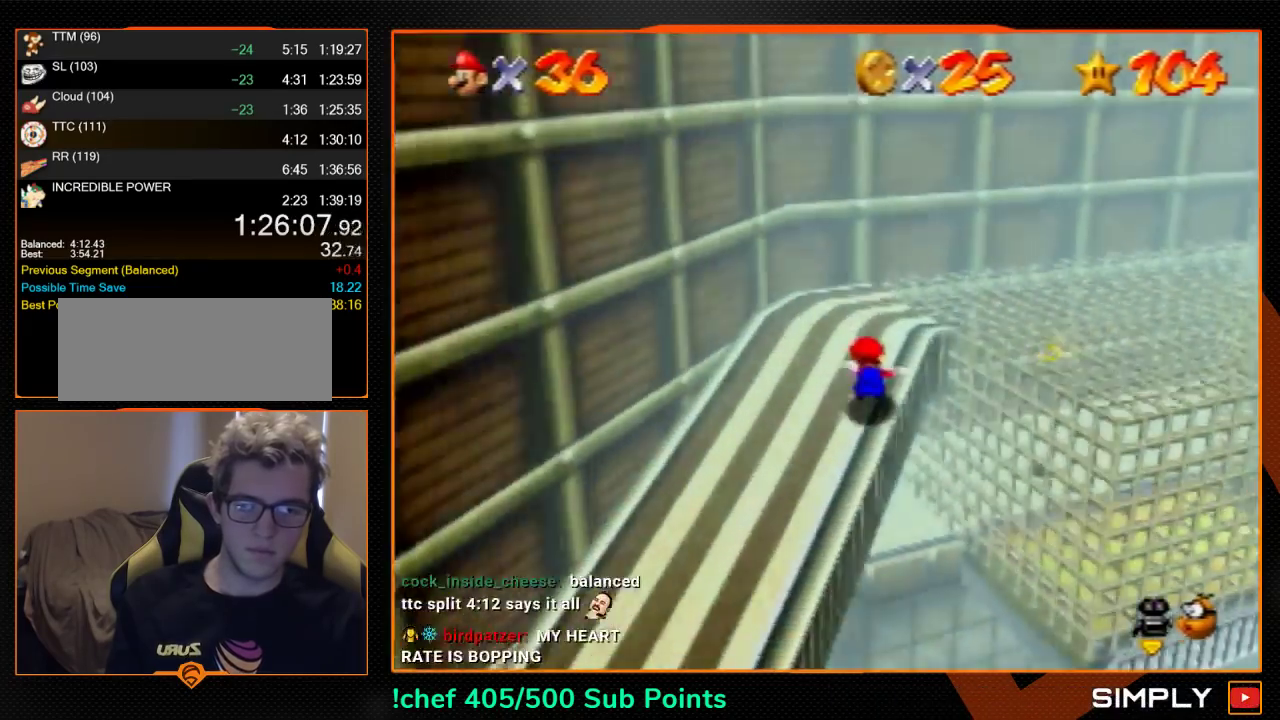
{"buttons": [], "left_stick": "up-right", "events": [[267, "B", "down"], [300, "left_stick", "center"], [367, "A", "up"], [367, "B", "up"], [367, "left_stick", "up-right"]]}
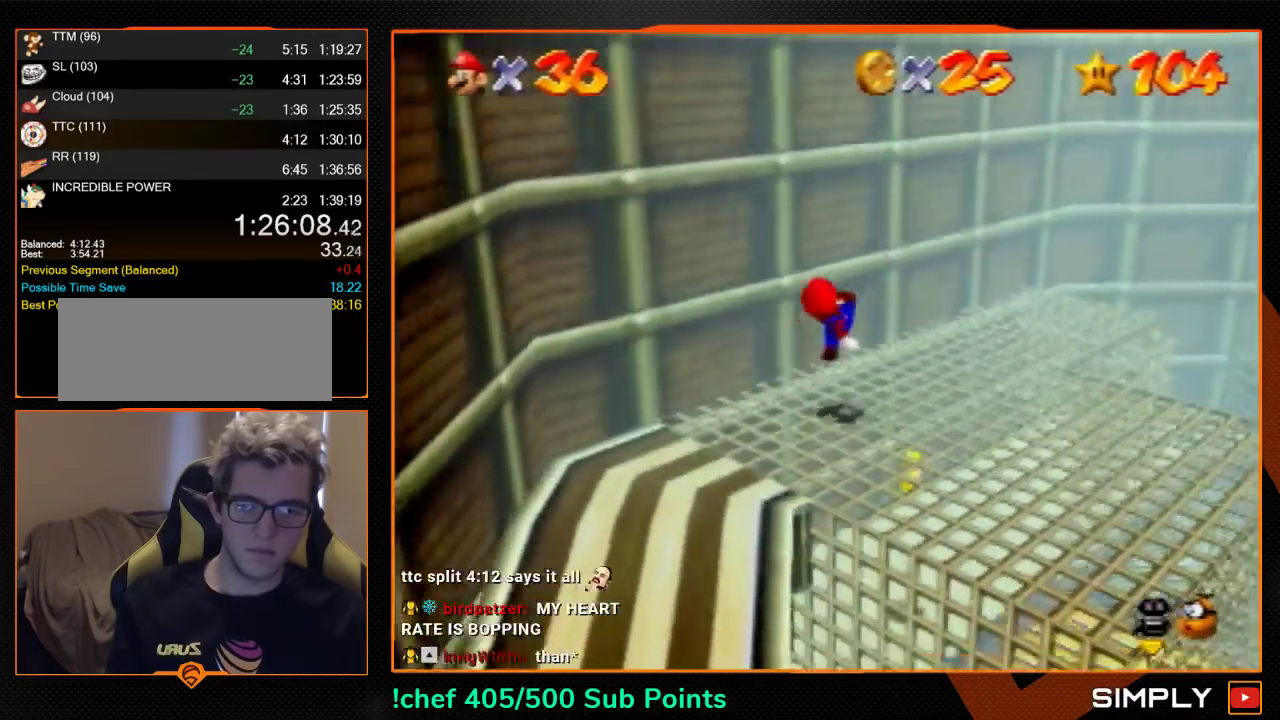
{"buttons": ["A"], "left_stick": "left", "events": [[433, "left_stick", "left"], [467, "A", "down"]]}
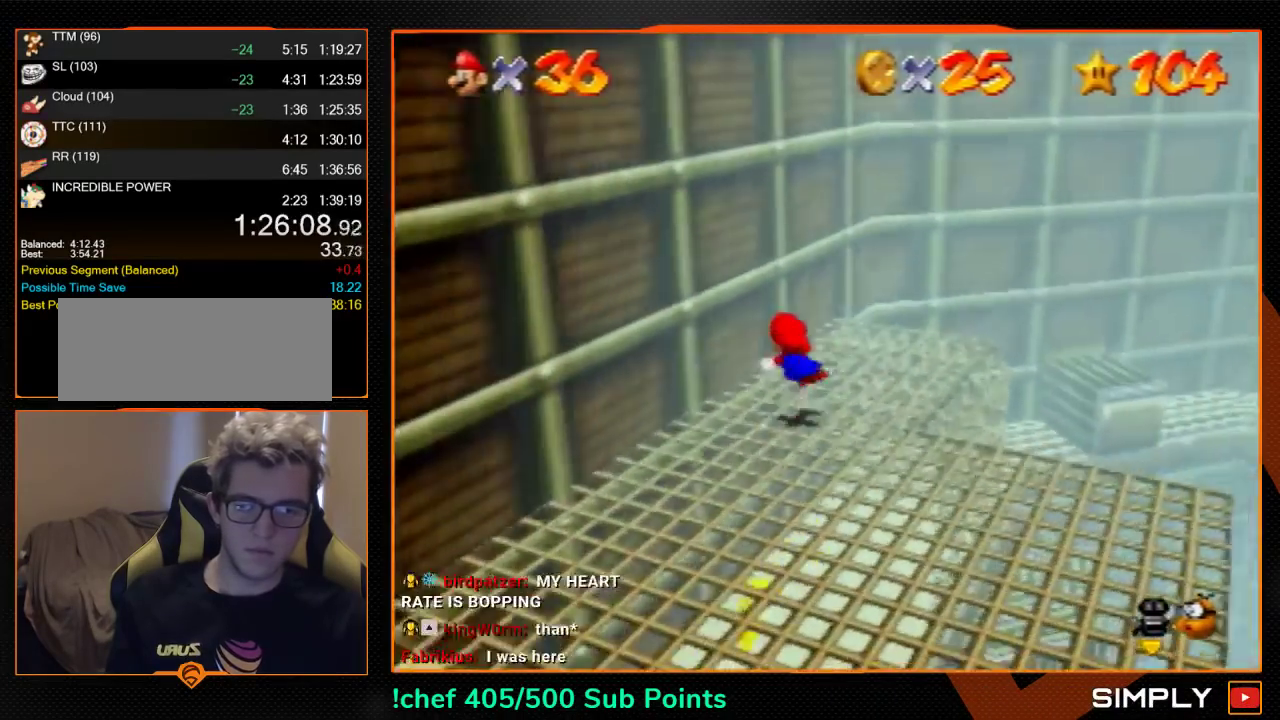
{"buttons": ["A"], "left_stick": "center", "events": [[33, "A", "up"], [400, "A", "down"], [400, "left_stick", "center"]]}
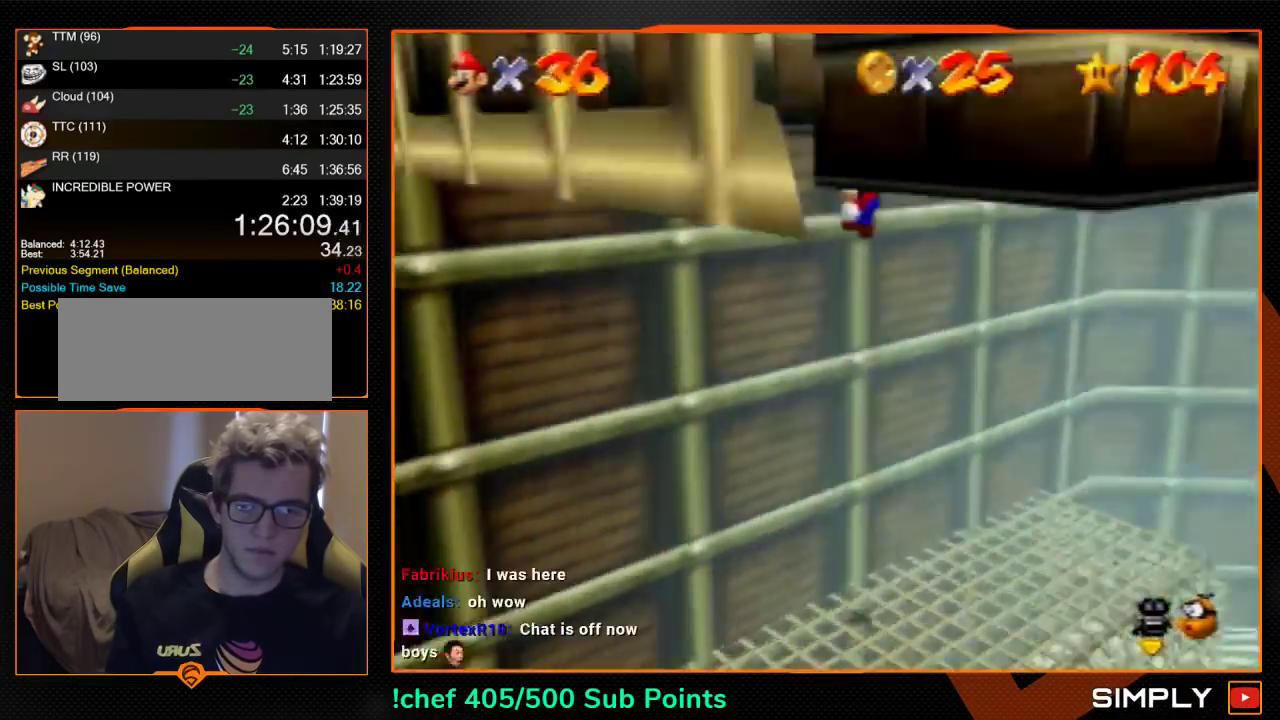
{"buttons": [], "left_stick": "down-left", "events": [[333, "left_stick", "down"], [400, "A", "up"], [433, "left_stick", "down-left"]]}
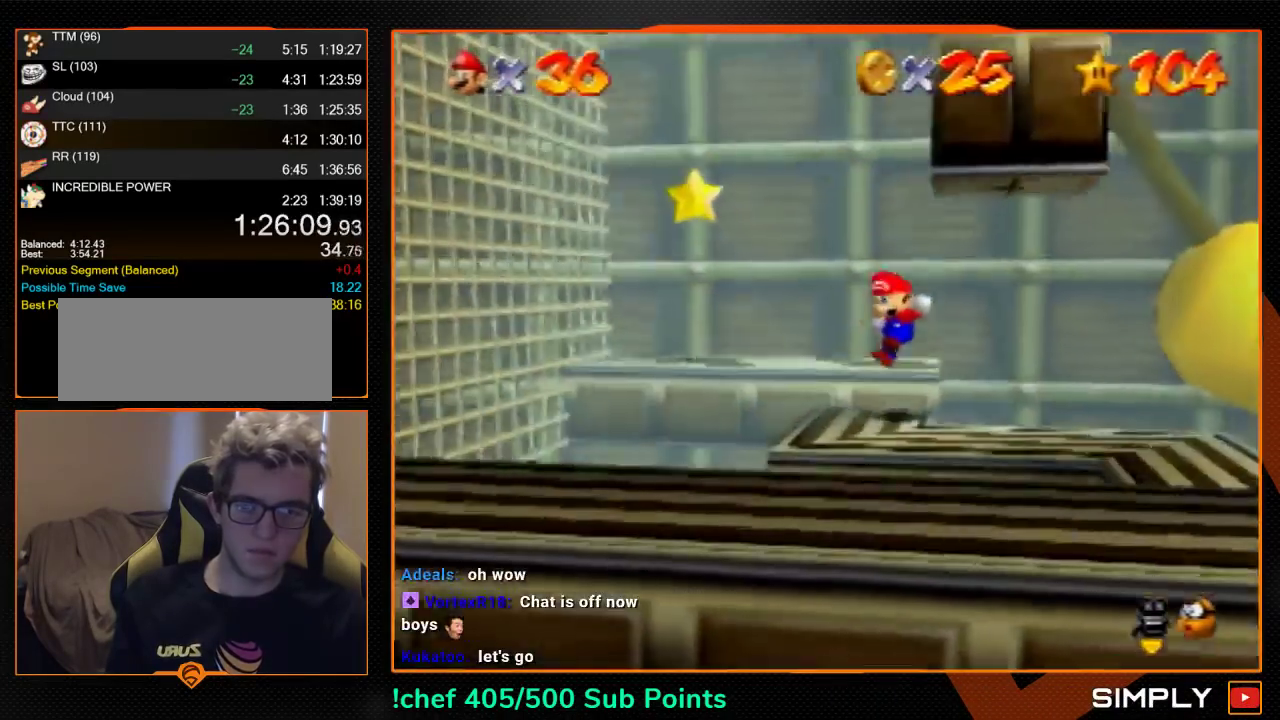
{"buttons": ["A"], "left_stick": "left", "events": [[233, "A", "down"], [333, "left_stick", "left"]]}
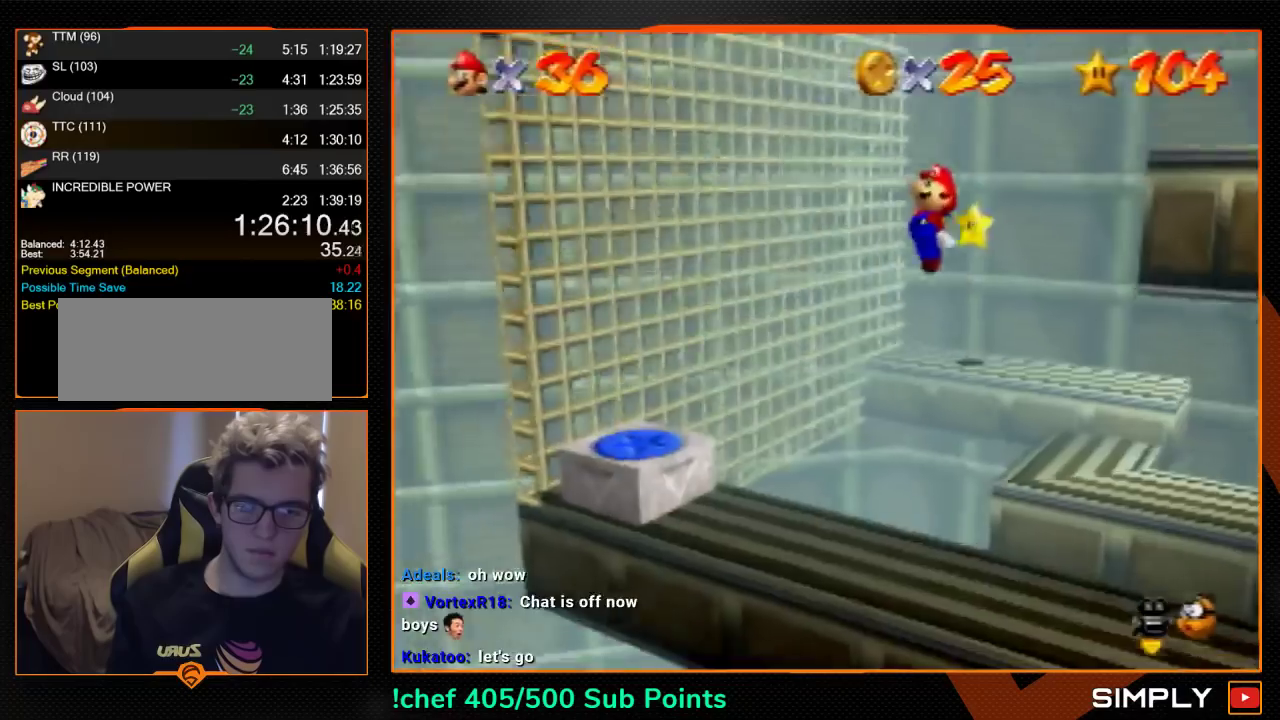
{"buttons": ["R1", "Z", "C_DOWN"], "left_stick": "center", "events": [[33, "A", "up"], [400, "left_stick", "center"], [433, "Z", "down"], [467, "C_DOWN", "down"], [467, "R1", "down"]]}
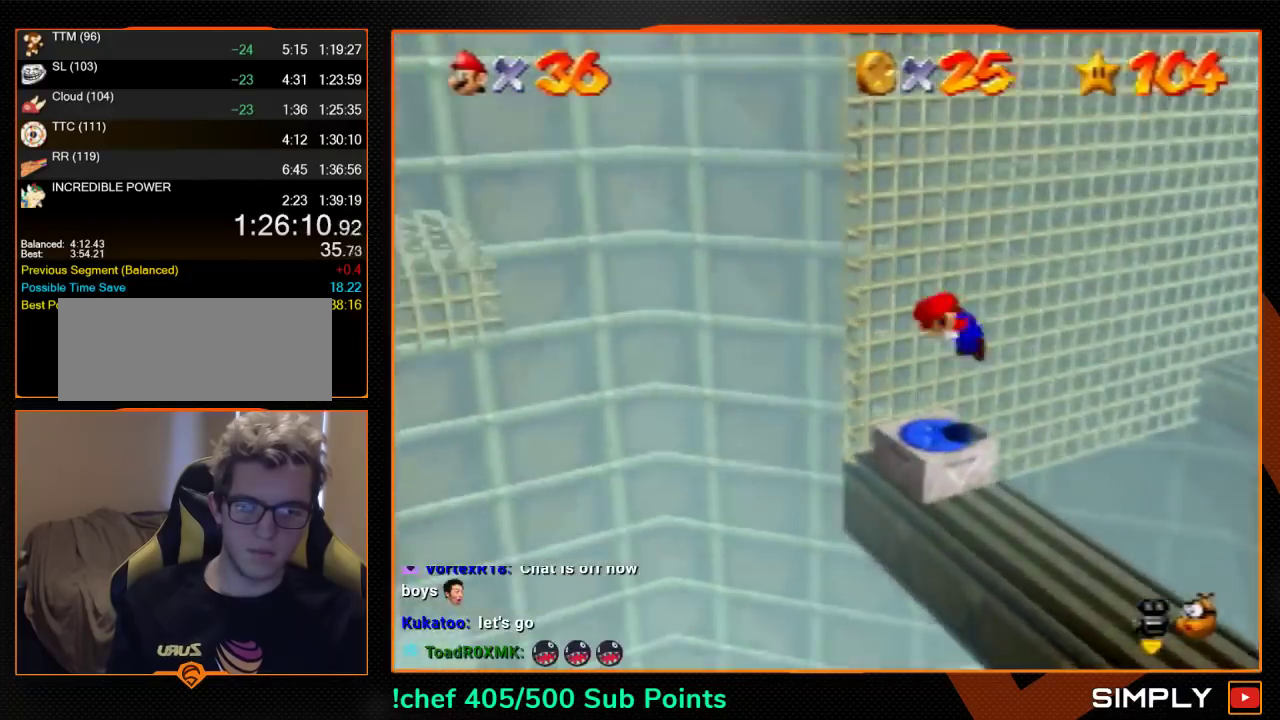
{"buttons": [], "left_stick": "down-right", "events": [[33, "C_DOWN", "up"], [67, "R1", "up"], [67, "Z", "up"], [133, "C_LEFT", "down"], [233, "C_LEFT", "up"], [467, "left_stick", "down-right"]]}
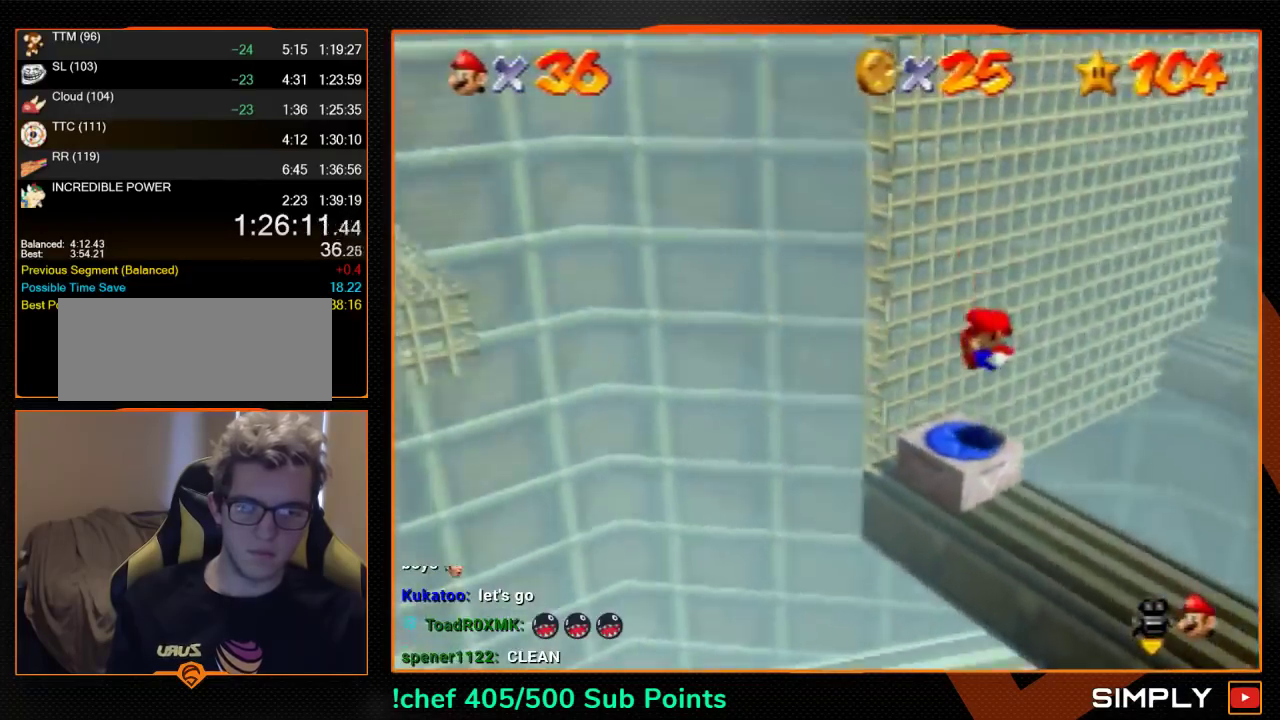
{"buttons": [], "left_stick": "right", "events": [[200, "left_stick", "right"]]}